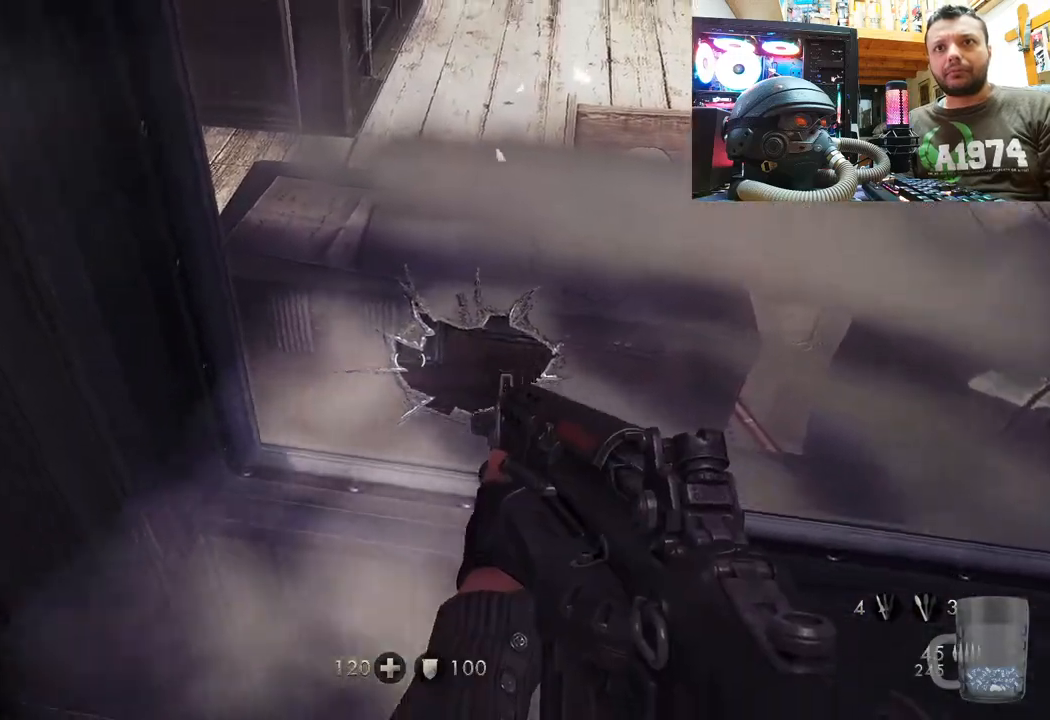
Gameplay with a controller (PlayStation layout); each line is a JSON object with the inputs held at the frame after it. "events" lists button and stick changes between this image and that frame as [ms after this image, input, new state], when the widget could be followed in between. Not read: TOUCHPAD.
{"buttons": [], "left_stick": "up", "right_stick": "down-left", "events": [[150, "left_stick", "down-left"], [267, "right_stick", "left"], [333, "left_stick", "up-left"], [400, "right_stick", "down-left"], [500, "left_stick", "up"]]}
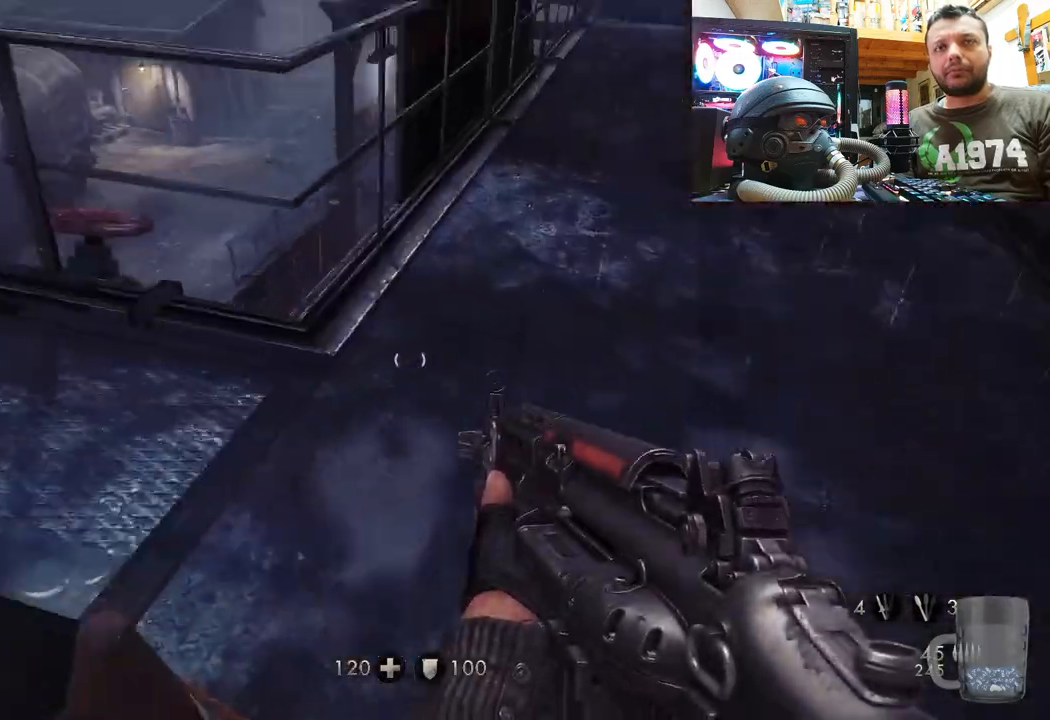
{"buttons": [], "left_stick": "up", "right_stick": "down-right", "events": [[50, "right_stick", "right"], [117, "right_stick", "center"], [233, "right_stick", "down-right"]]}
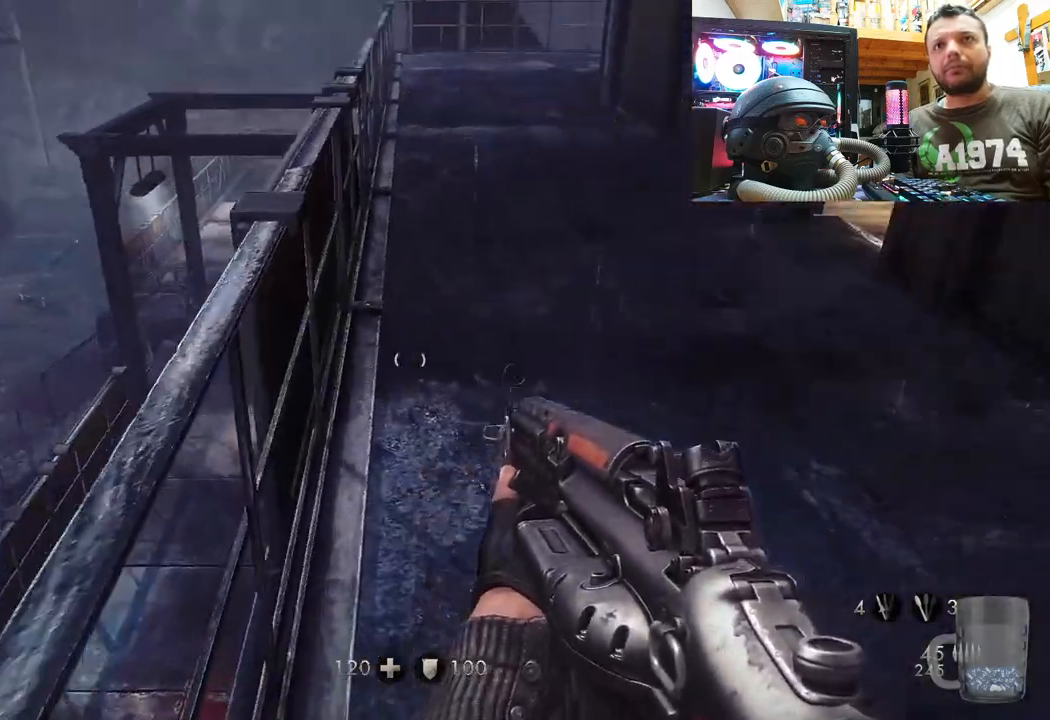
{"buttons": [], "left_stick": "up", "right_stick": "center", "events": [[133, "right_stick", "center"]]}
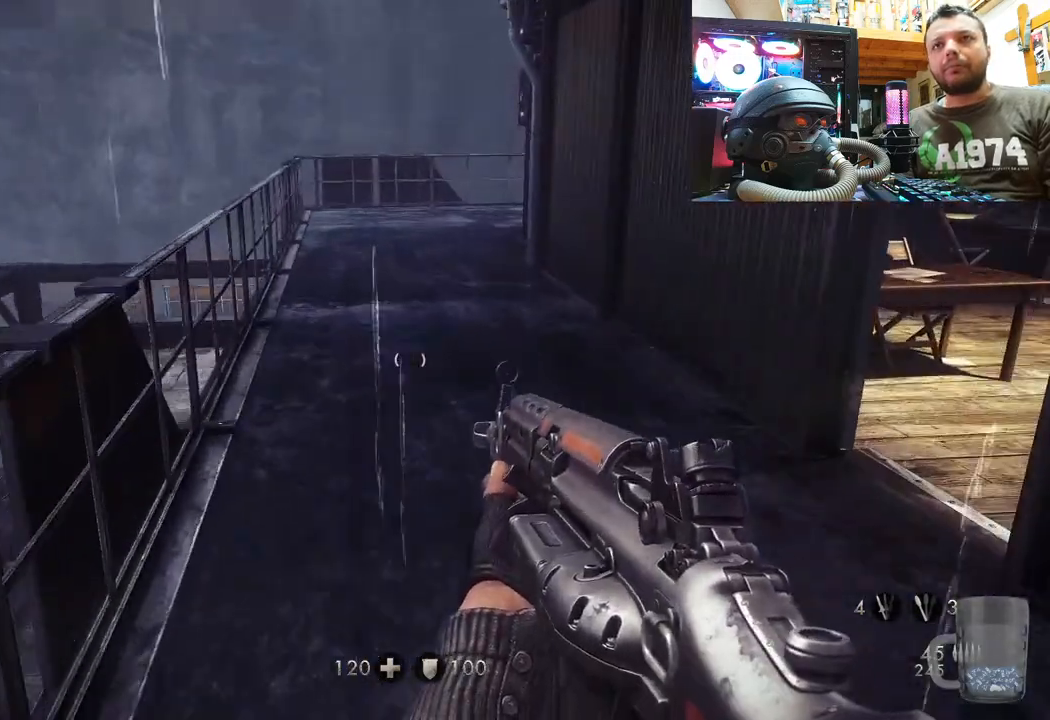
{"buttons": [], "left_stick": "up", "right_stick": "right", "events": [[100, "right_stick", "right"]]}
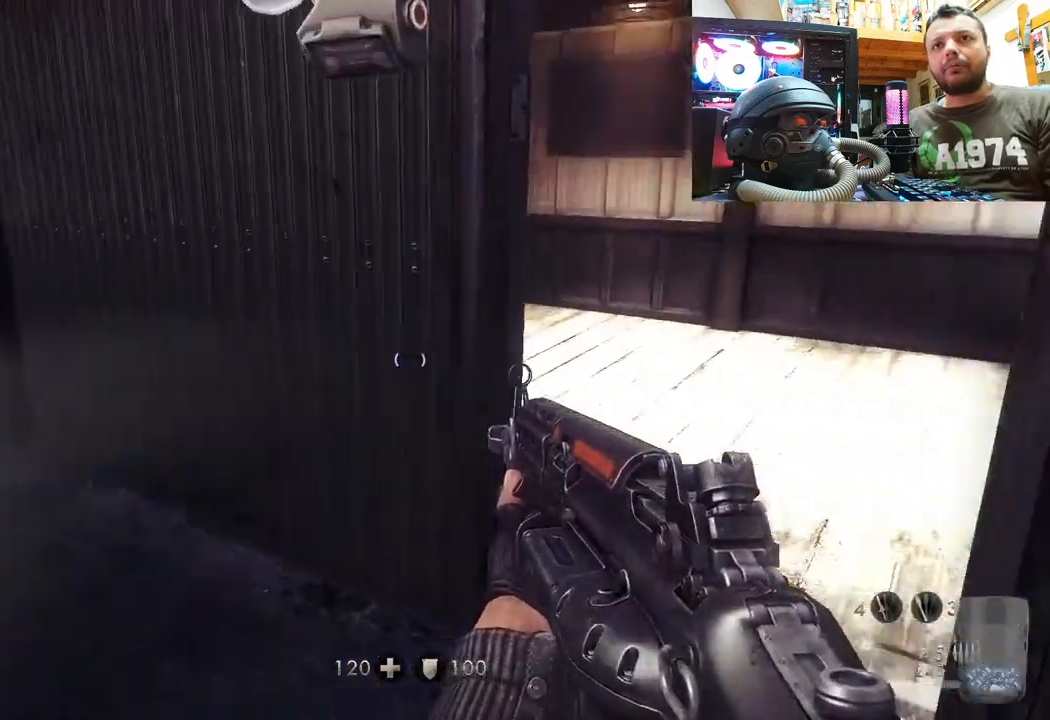
{"buttons": [], "left_stick": "up-right", "right_stick": "left", "events": [[50, "right_stick", "center"], [200, "left_stick", "up-right"], [233, "right_stick", "up-left"], [333, "right_stick", "left"]]}
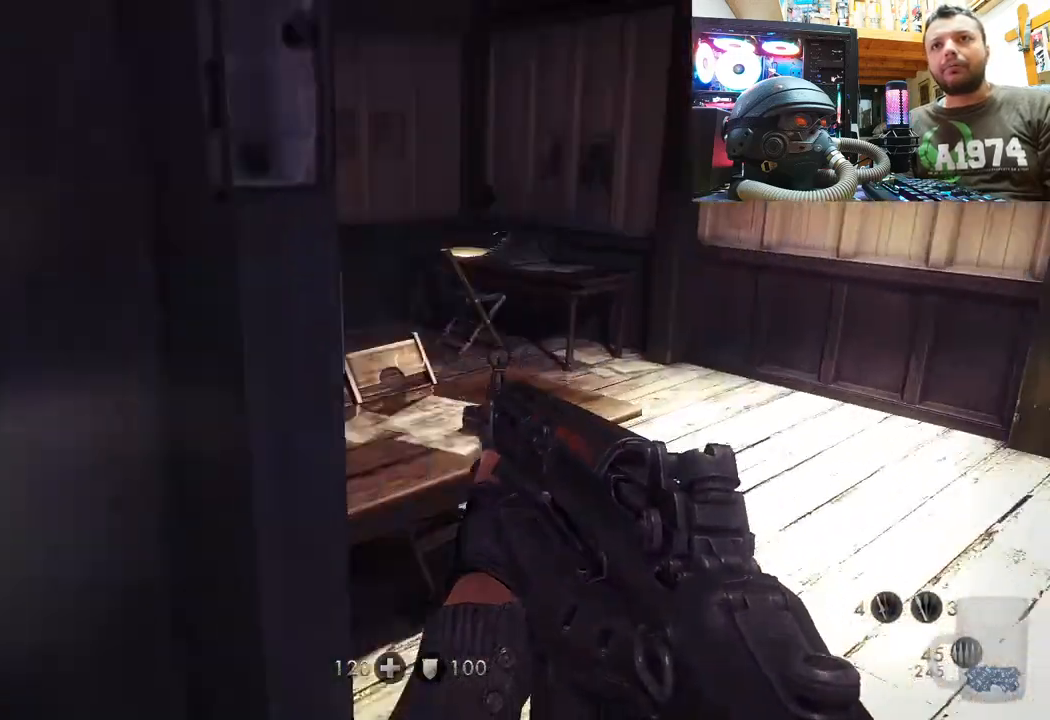
{"buttons": [], "left_stick": "center", "right_stick": "up-left", "events": [[50, "right_stick", "up-left"], [233, "left_stick", "center"], [350, "right_stick", "center"], [433, "right_stick", "up-left"]]}
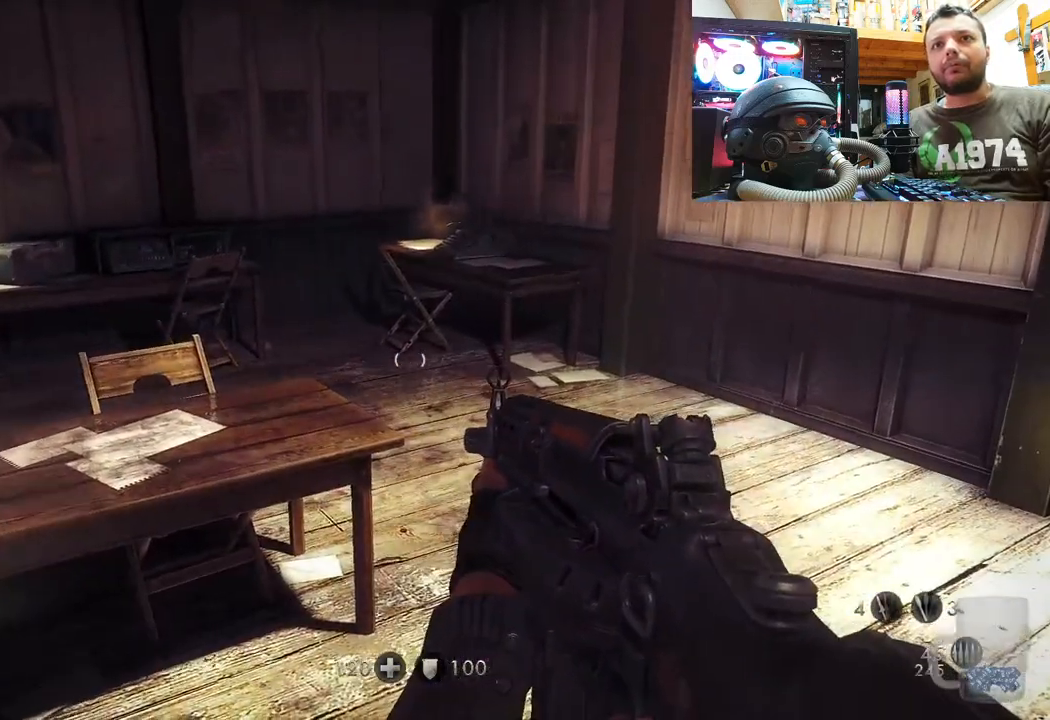
{"buttons": [], "left_stick": "center", "right_stick": "up", "events": [[83, "left_stick", "up-right"], [333, "left_stick", "center"], [367, "right_stick", "up"]]}
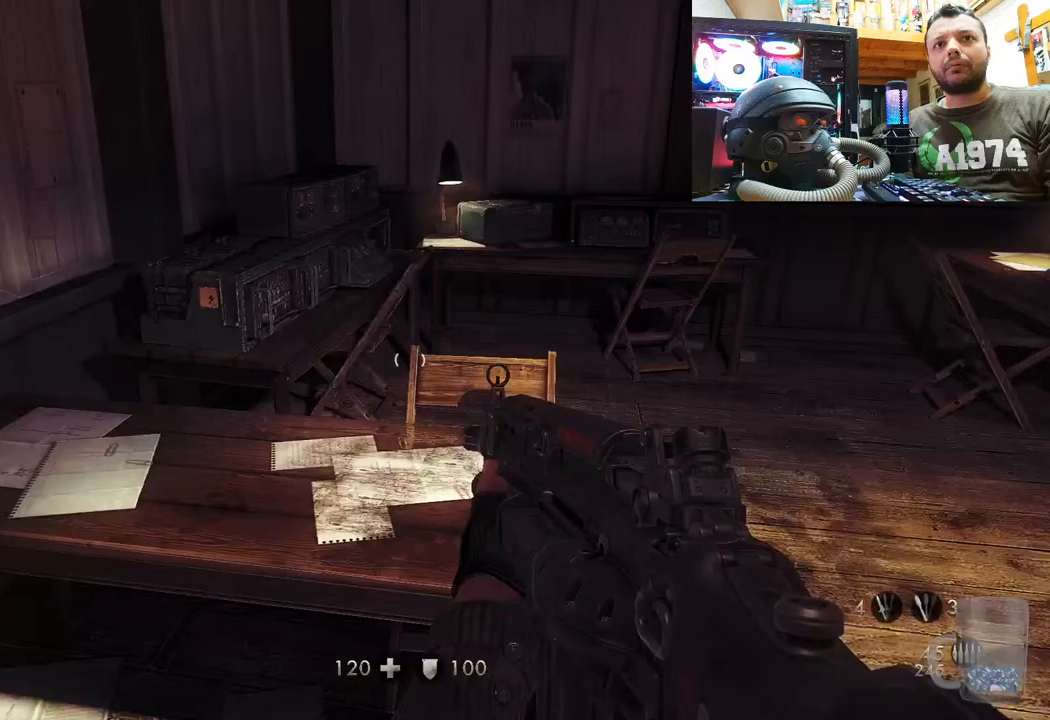
{"buttons": [], "left_stick": "center", "right_stick": "up", "events": []}
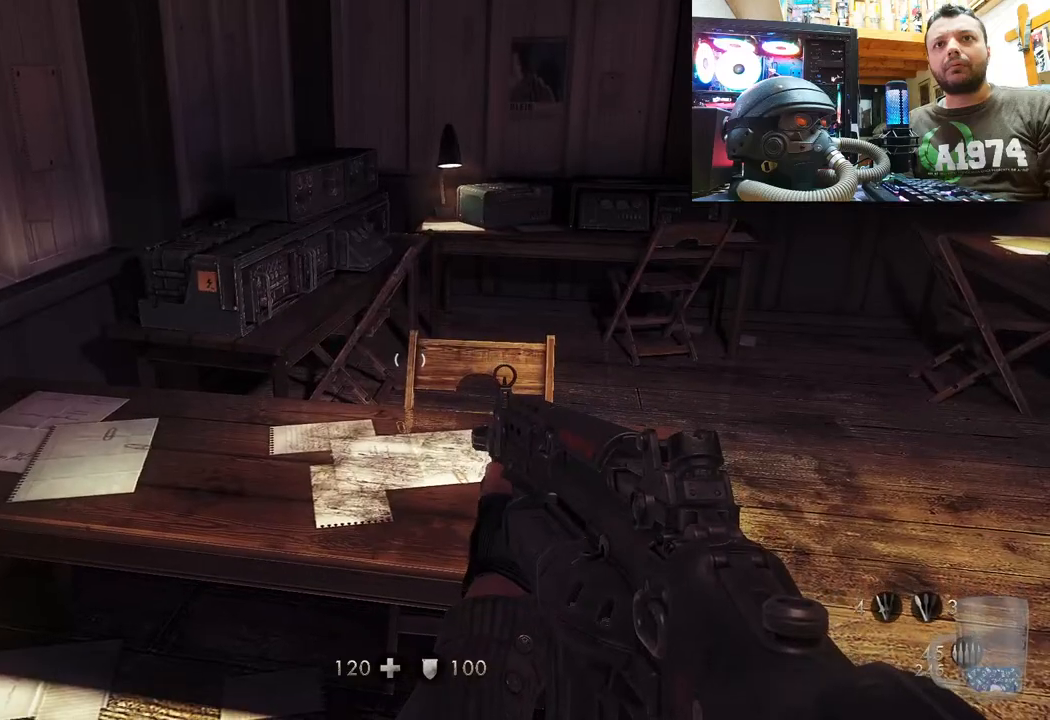
{"buttons": [], "left_stick": "up-right", "right_stick": "left", "events": [[67, "left_stick", "right"], [167, "left_stick", "up-right"], [233, "right_stick", "left"]]}
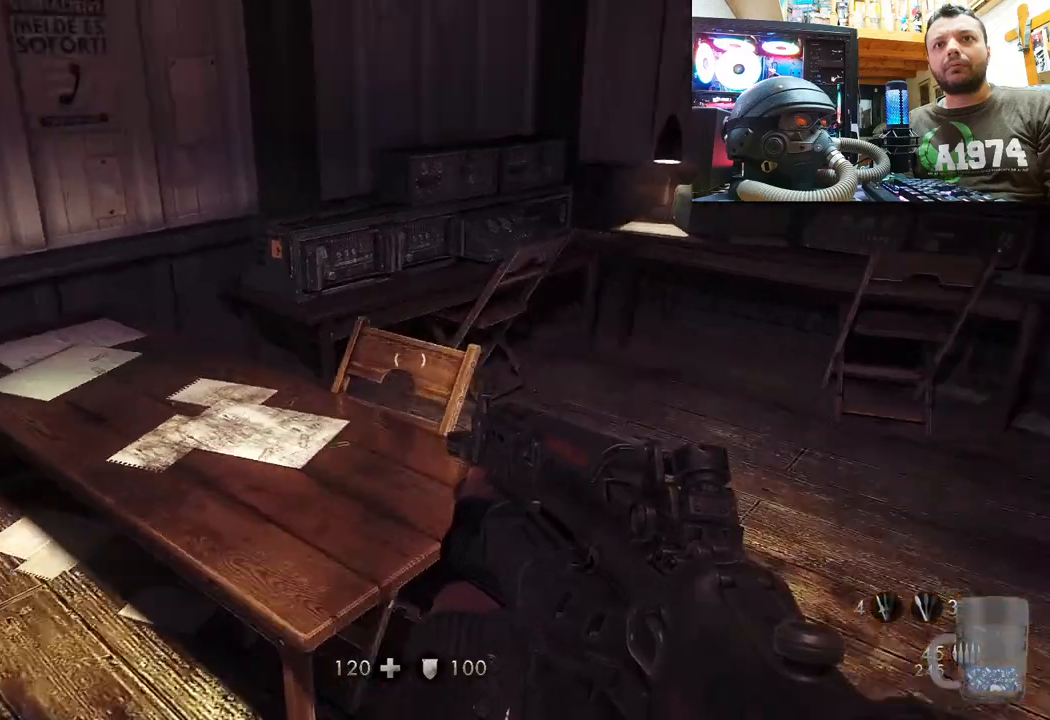
{"buttons": [], "left_stick": "center", "right_stick": "right", "events": [[167, "right_stick", "center"], [300, "left_stick", "center"], [317, "right_stick", "right"]]}
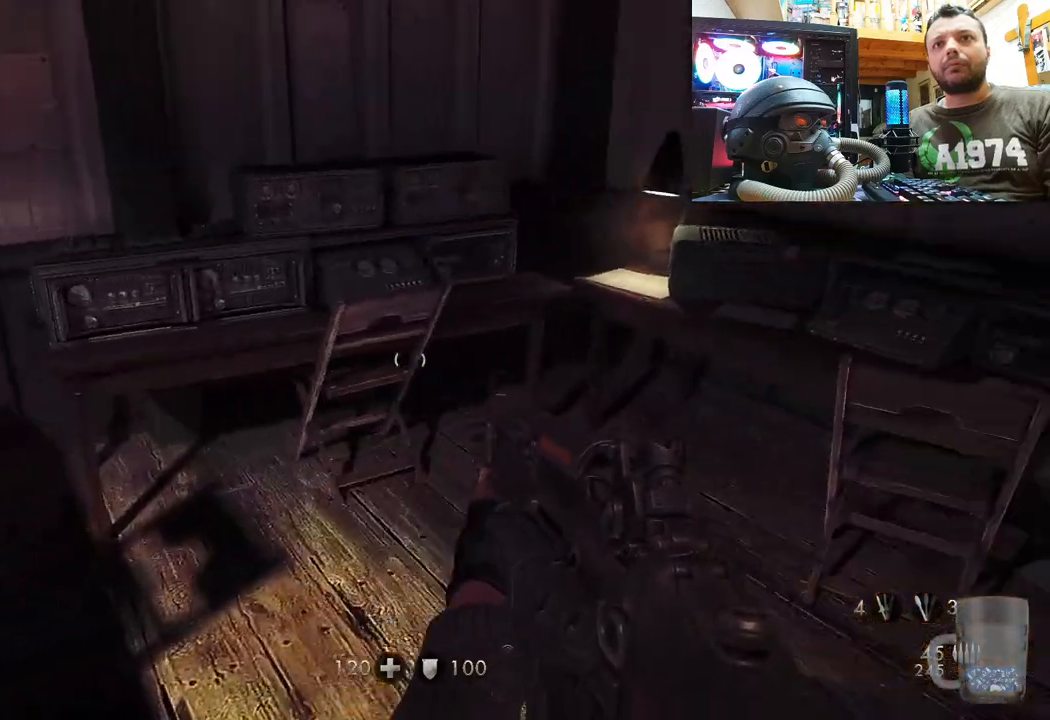
{"buttons": [], "left_stick": "up", "right_stick": "right", "events": [[50, "right_stick", "center"], [150, "left_stick", "up"], [500, "right_stick", "right"]]}
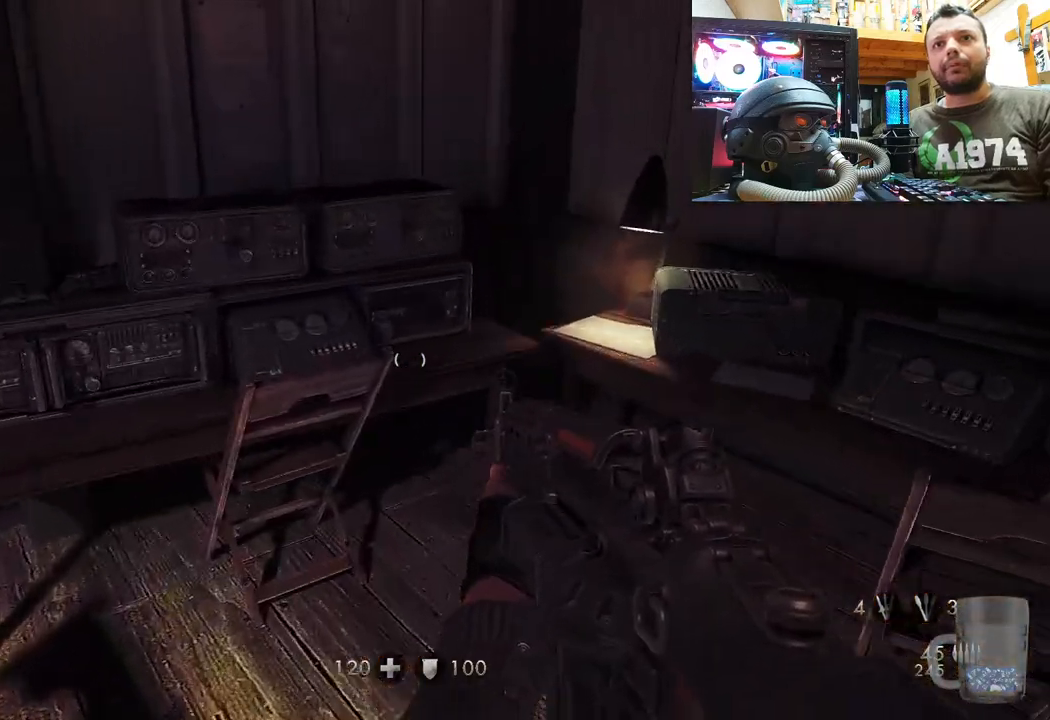
{"buttons": [], "left_stick": "center", "right_stick": "right", "events": [[83, "left_stick", "up-left"], [267, "left_stick", "center"]]}
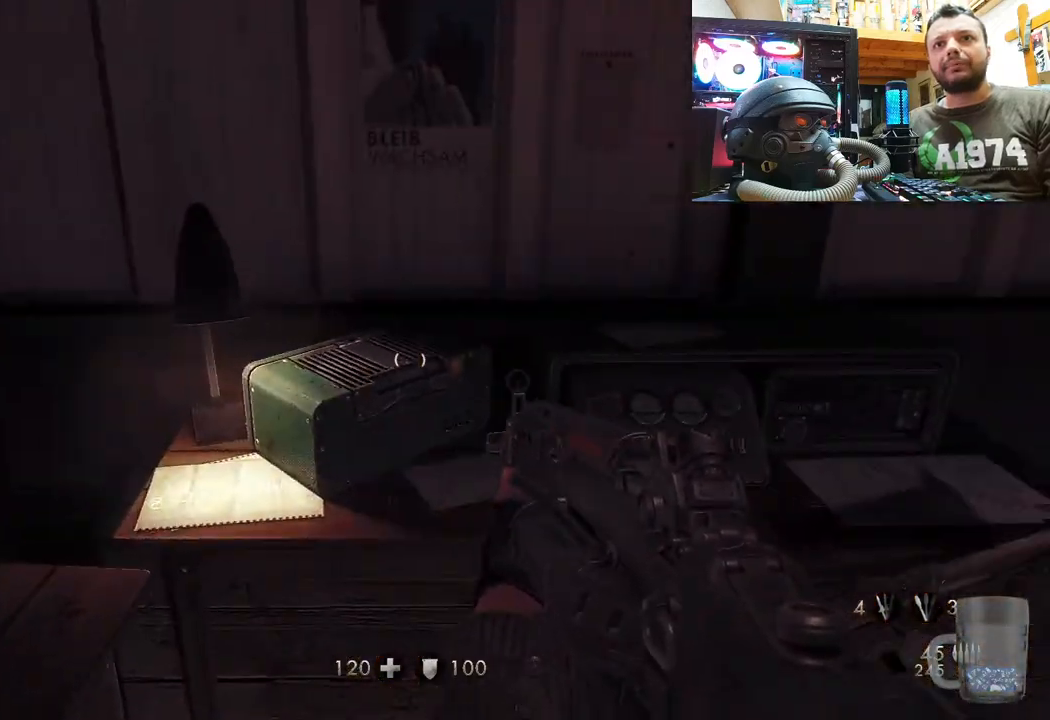
{"buttons": [], "left_stick": "center", "right_stick": "right", "events": []}
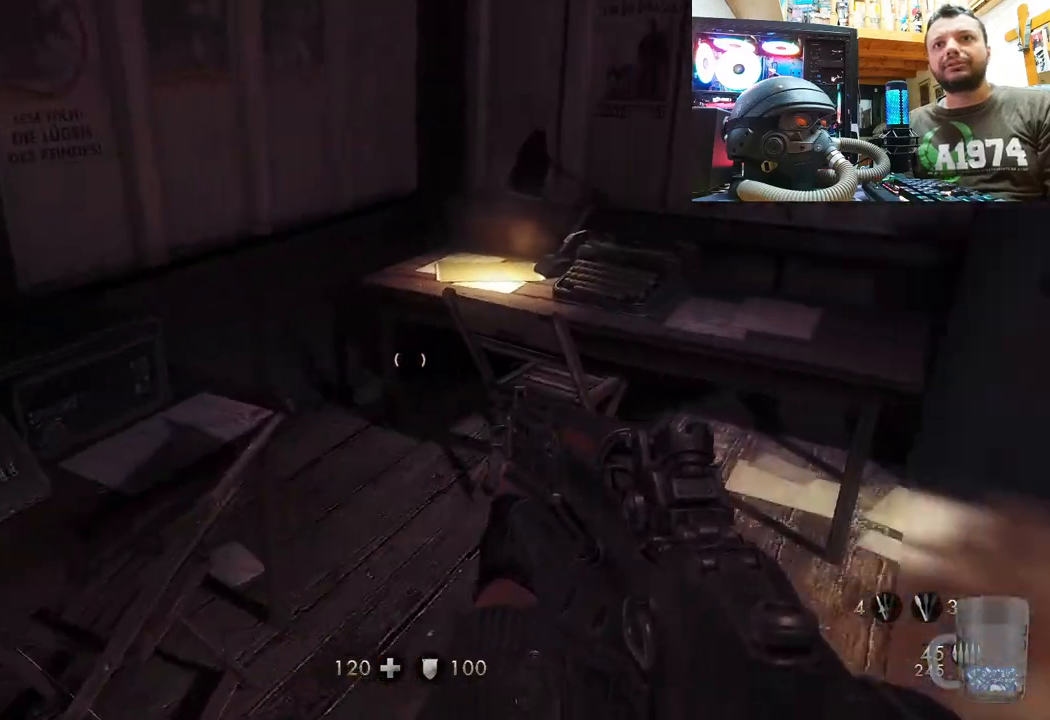
{"buttons": [], "left_stick": "center", "right_stick": "down-left", "events": [[67, "right_stick", "up-right"], [317, "right_stick", "center"], [433, "right_stick", "down"], [483, "right_stick", "down-left"]]}
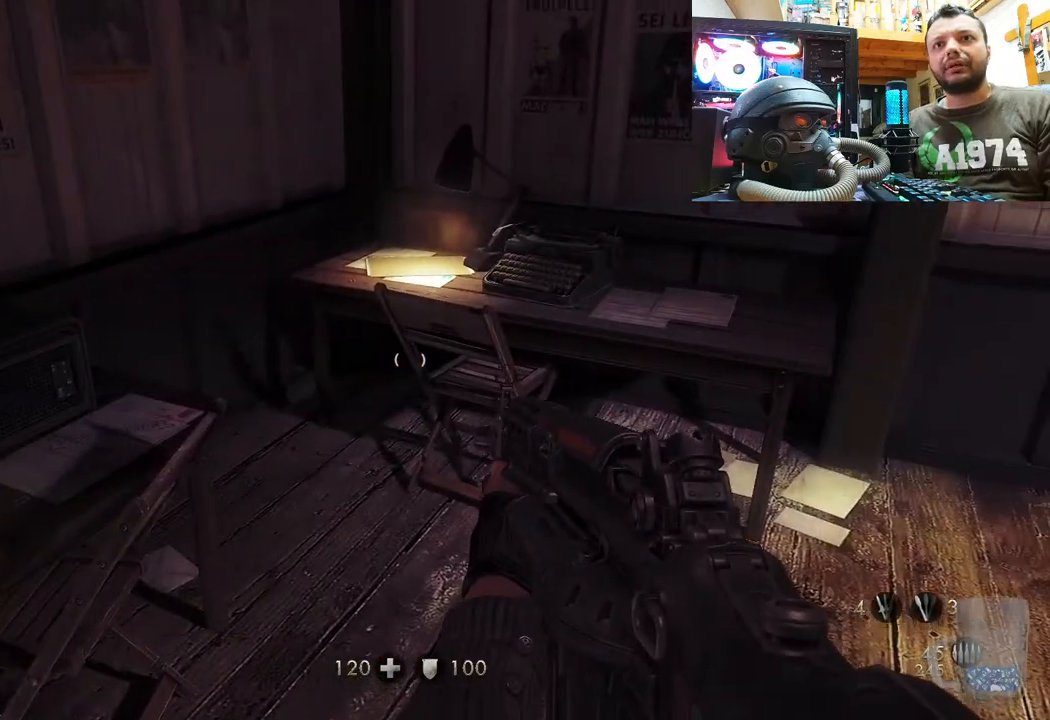
{"buttons": [], "left_stick": "center", "right_stick": "right", "events": [[83, "left_stick", "down-right"], [383, "left_stick", "center"], [400, "right_stick", "center"], [500, "right_stick", "right"]]}
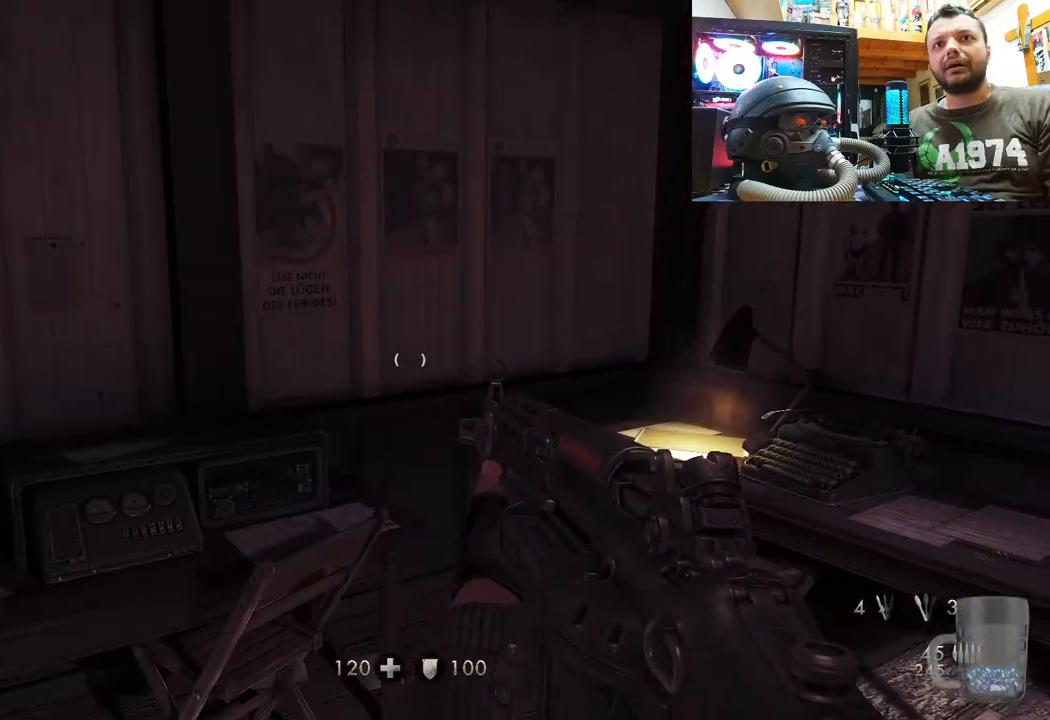
{"buttons": [], "left_stick": "up-left", "right_stick": "right", "events": [[133, "left_stick", "left"], [217, "left_stick", "up-left"]]}
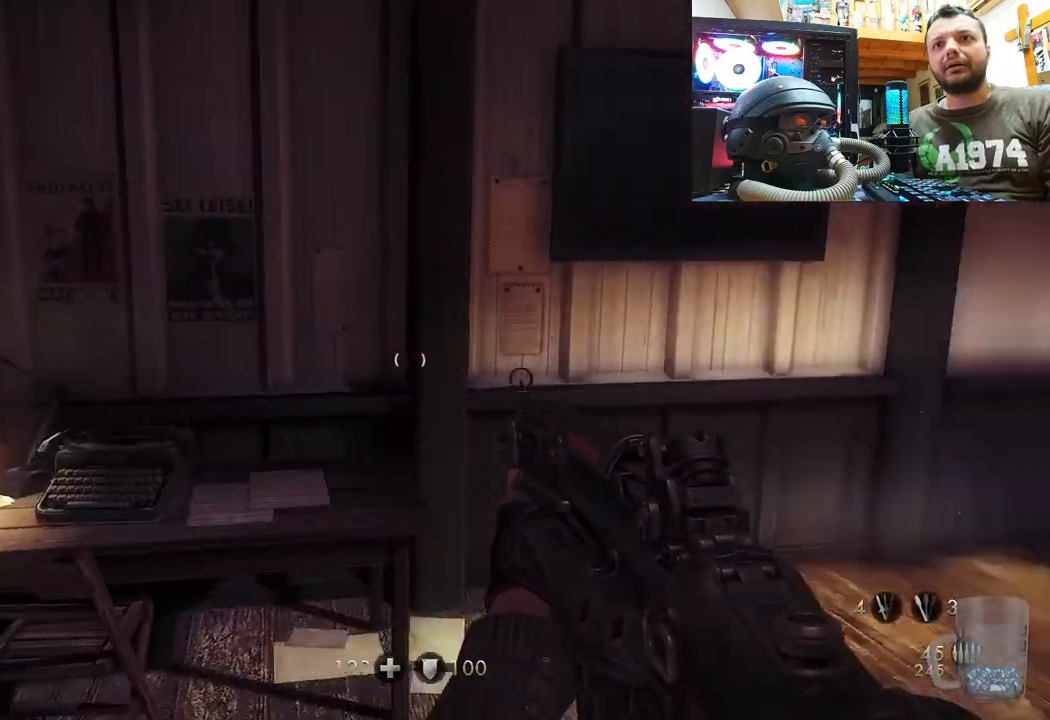
{"buttons": [], "left_stick": "up", "right_stick": "up-right", "events": [[17, "right_stick", "up-right"], [133, "left_stick", "center"], [367, "left_stick", "up"]]}
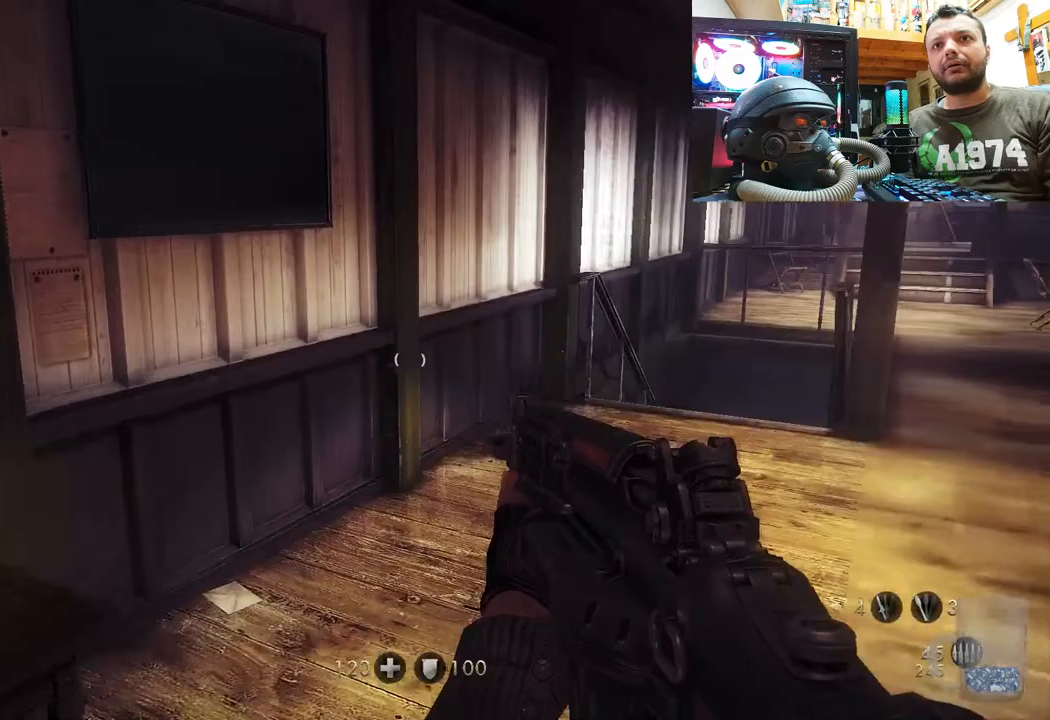
{"buttons": [], "left_stick": "up", "right_stick": "up-right", "events": [[317, "left_stick", "center"], [433, "left_stick", "up"]]}
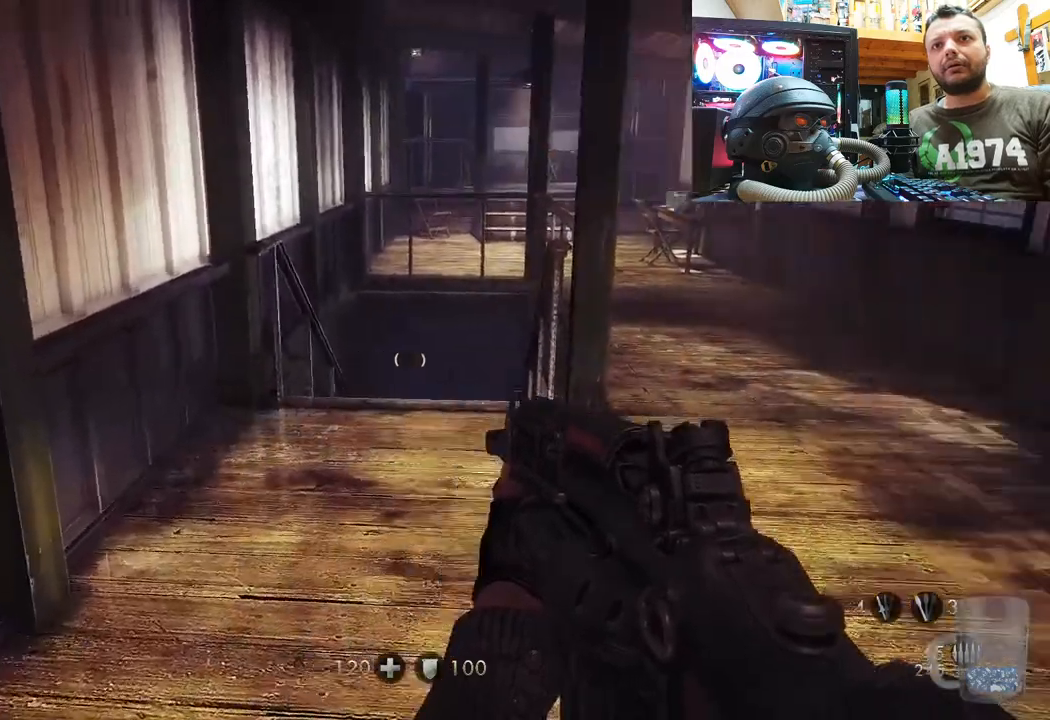
{"buttons": [], "left_stick": "up", "right_stick": "center", "events": [[67, "right_stick", "center"], [217, "right_stick", "right"], [500, "right_stick", "center"]]}
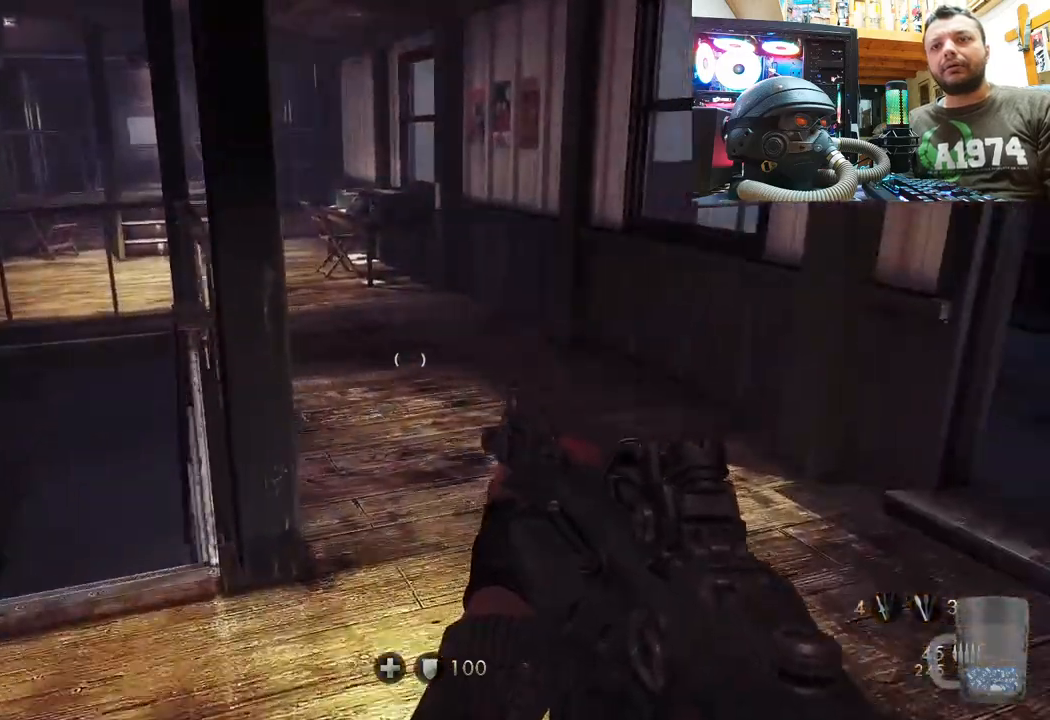
{"buttons": [], "left_stick": "center", "right_stick": "center", "events": [[433, "left_stick", "center"]]}
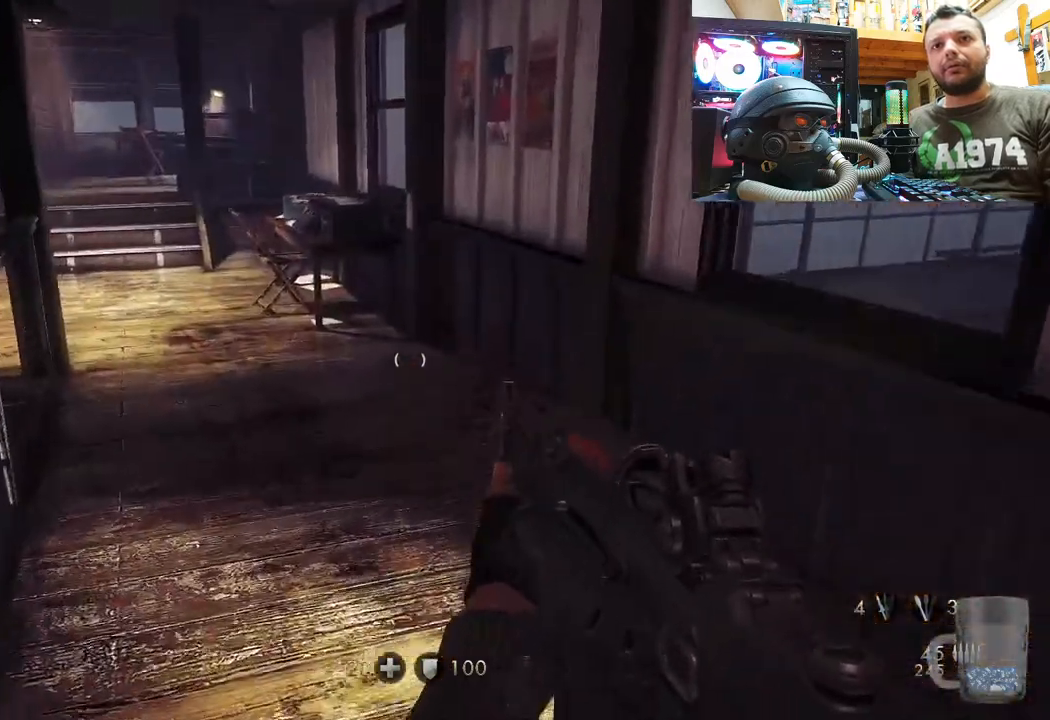
{"buttons": [], "left_stick": "up", "right_stick": "center", "events": [[50, "left_stick", "up"], [233, "right_stick", "down-right"], [483, "right_stick", "center"]]}
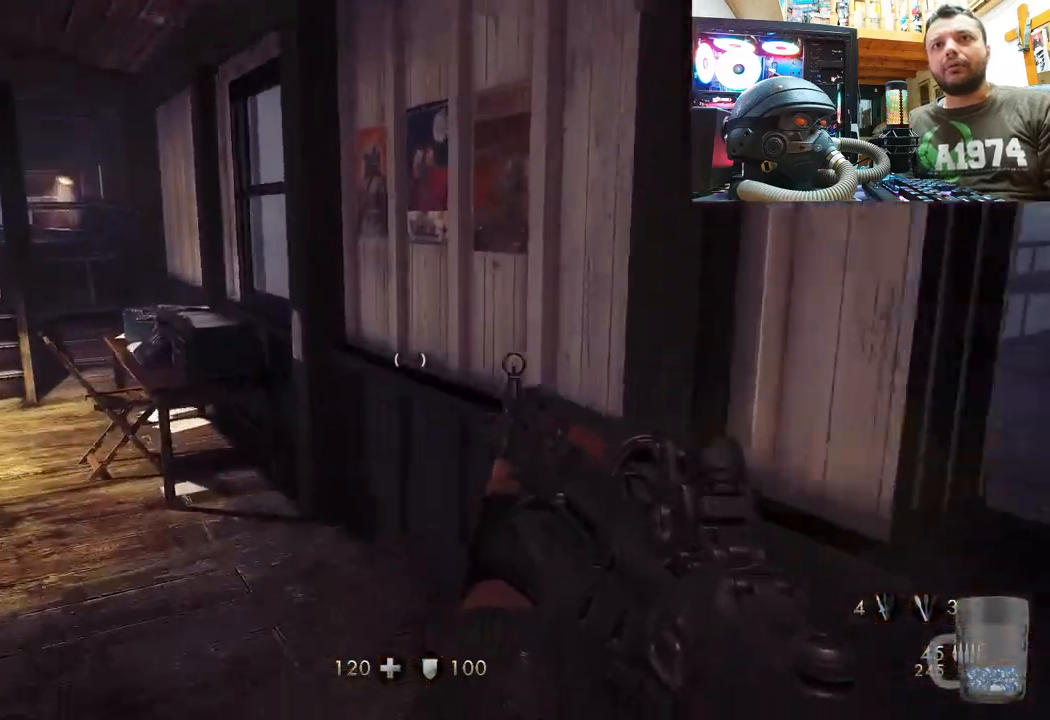
{"buttons": [], "left_stick": "up-left", "right_stick": "up-right", "events": [[67, "right_stick", "up-left"], [117, "left_stick", "up-left"], [283, "right_stick", "up"], [450, "right_stick", "up-right"]]}
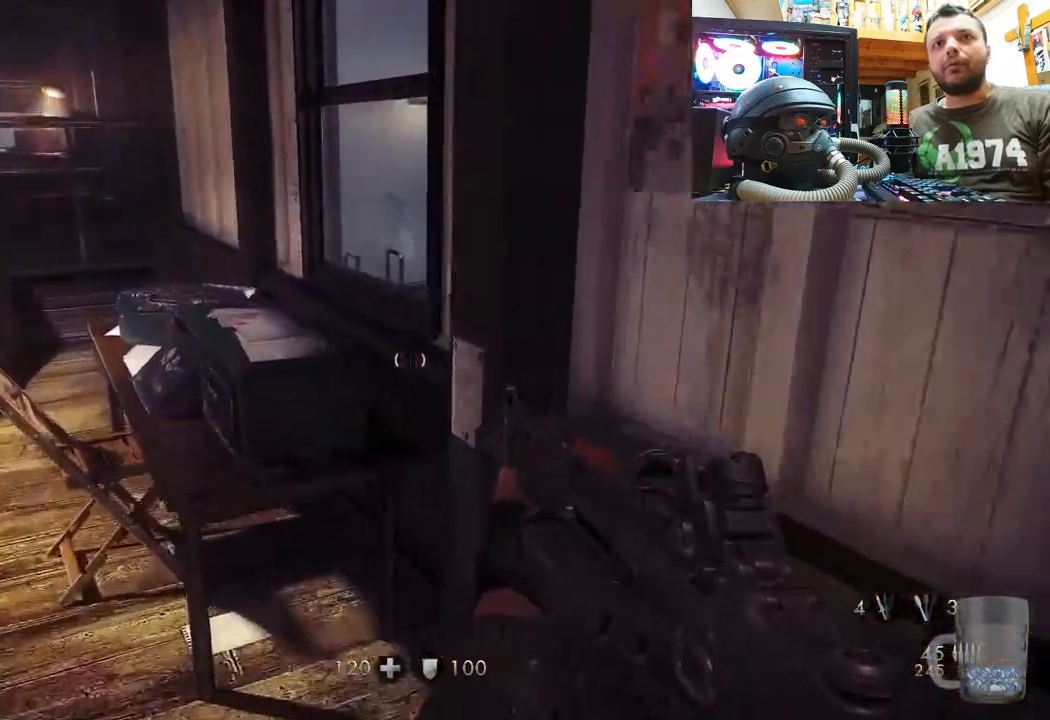
{"buttons": [], "left_stick": "center", "right_stick": "up", "events": [[333, "left_stick", "center"], [350, "right_stick", "up"]]}
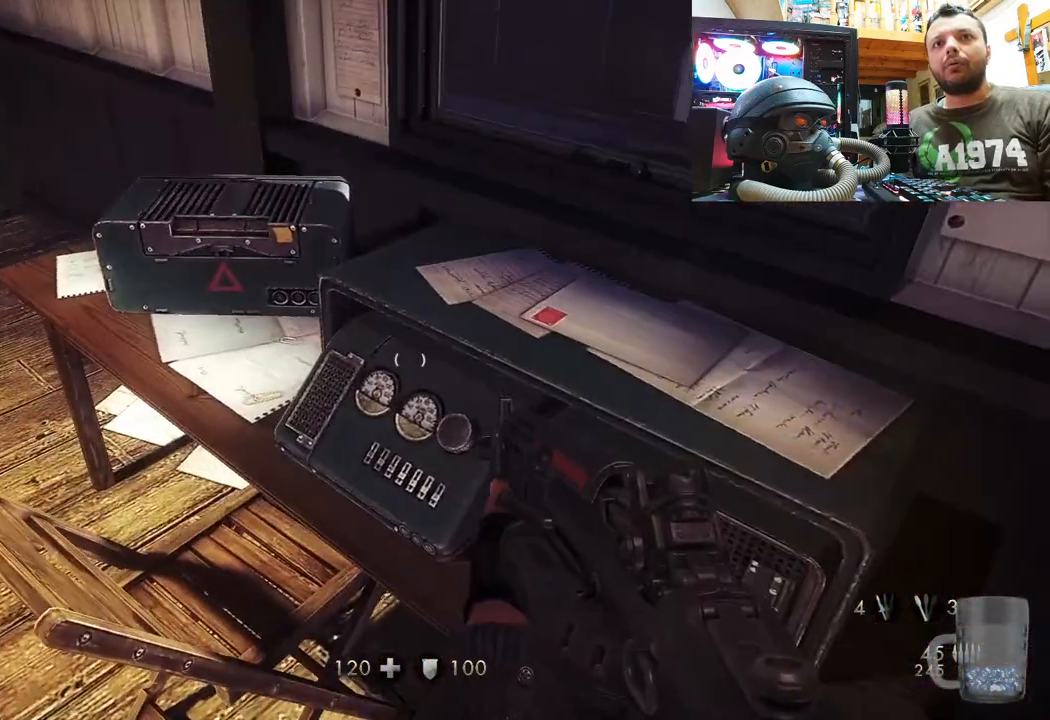
{"buttons": [], "left_stick": "down-right", "right_stick": "right", "events": [[83, "right_stick", "center"], [167, "right_stick", "right"], [333, "left_stick", "down-right"]]}
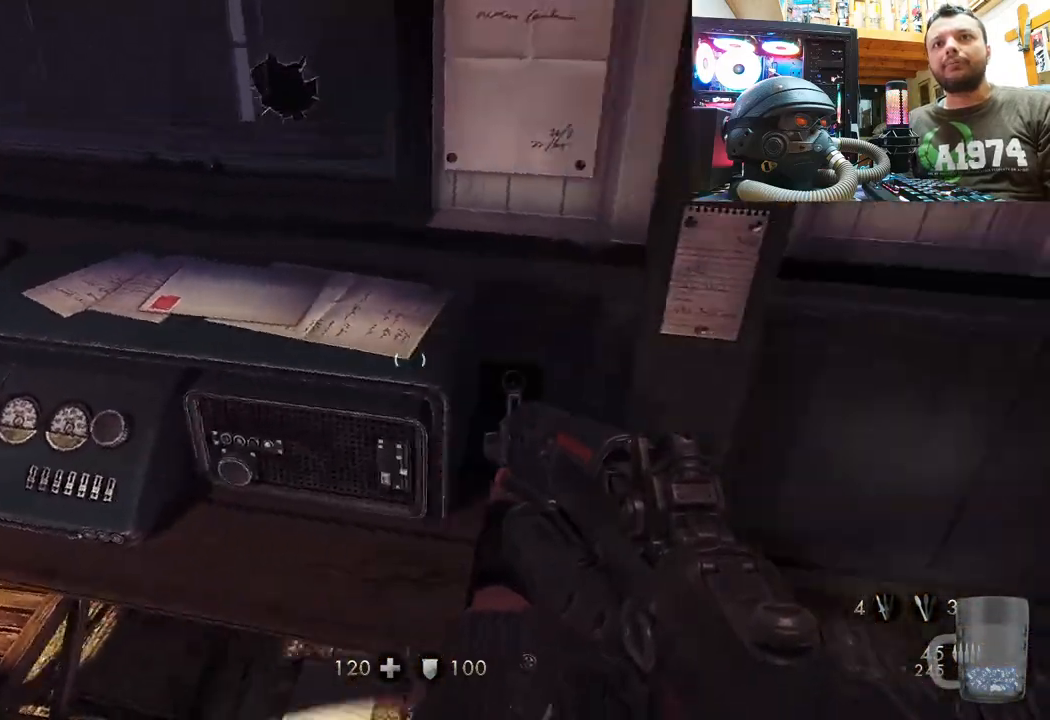
{"buttons": [], "left_stick": "center", "right_stick": "left", "events": [[50, "left_stick", "center"], [100, "right_stick", "center"], [250, "right_stick", "left"]]}
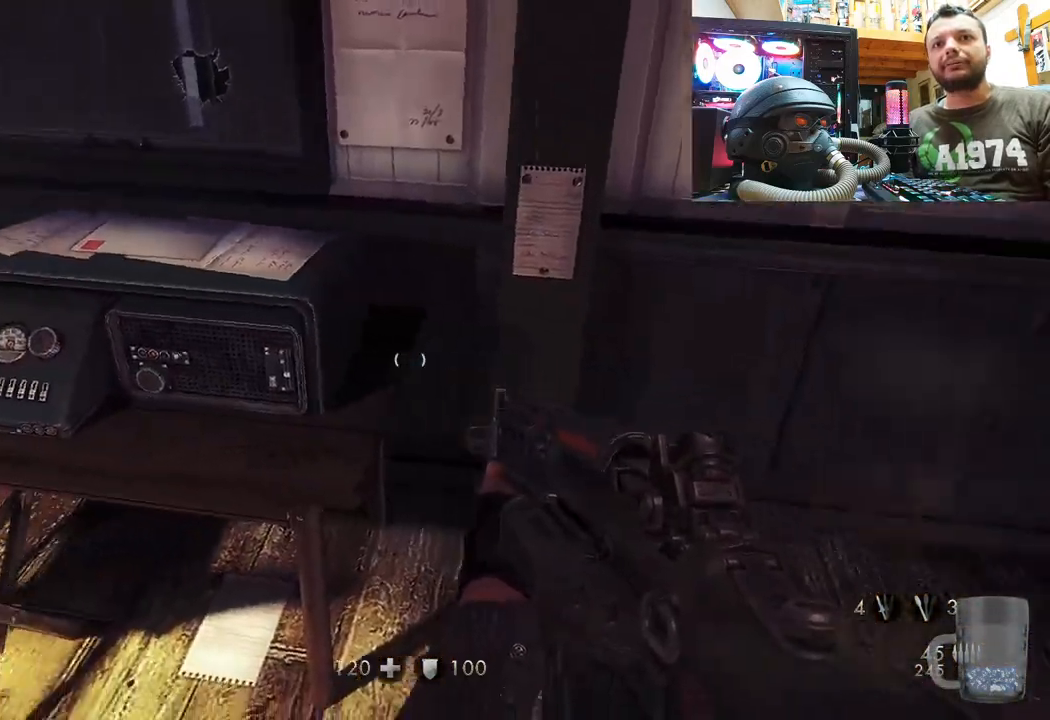
{"buttons": [], "left_stick": "center", "right_stick": "down-left", "events": [[250, "right_stick", "down-left"]]}
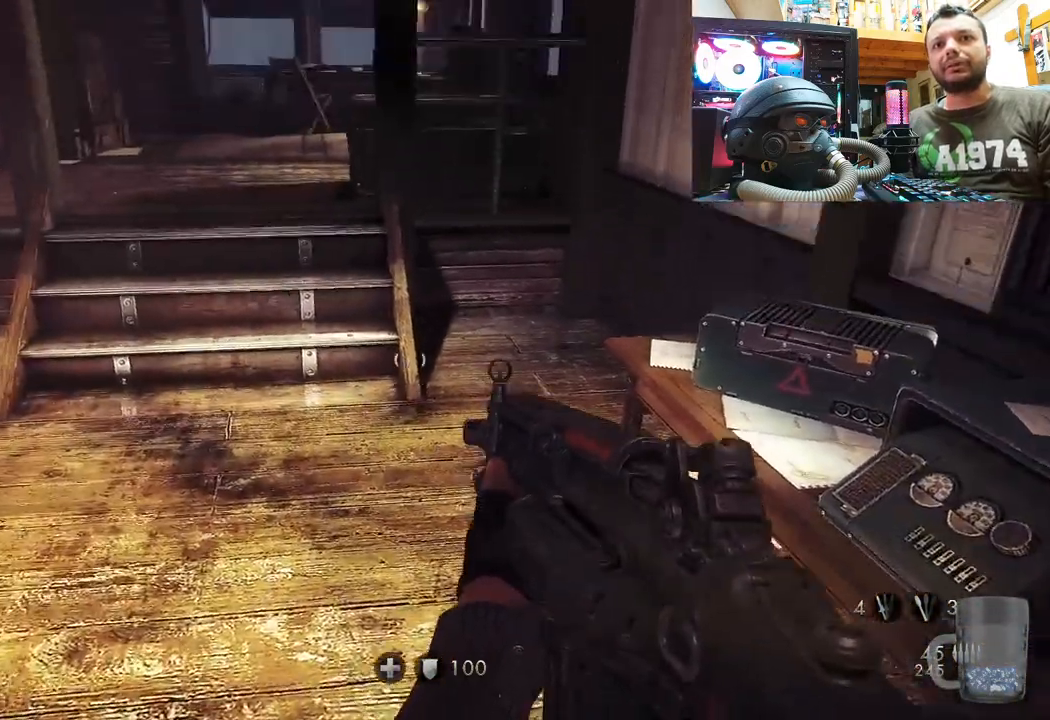
{"buttons": [], "left_stick": "center", "right_stick": "center", "events": [[133, "right_stick", "left"], [283, "right_stick", "up-left"], [483, "right_stick", "center"]]}
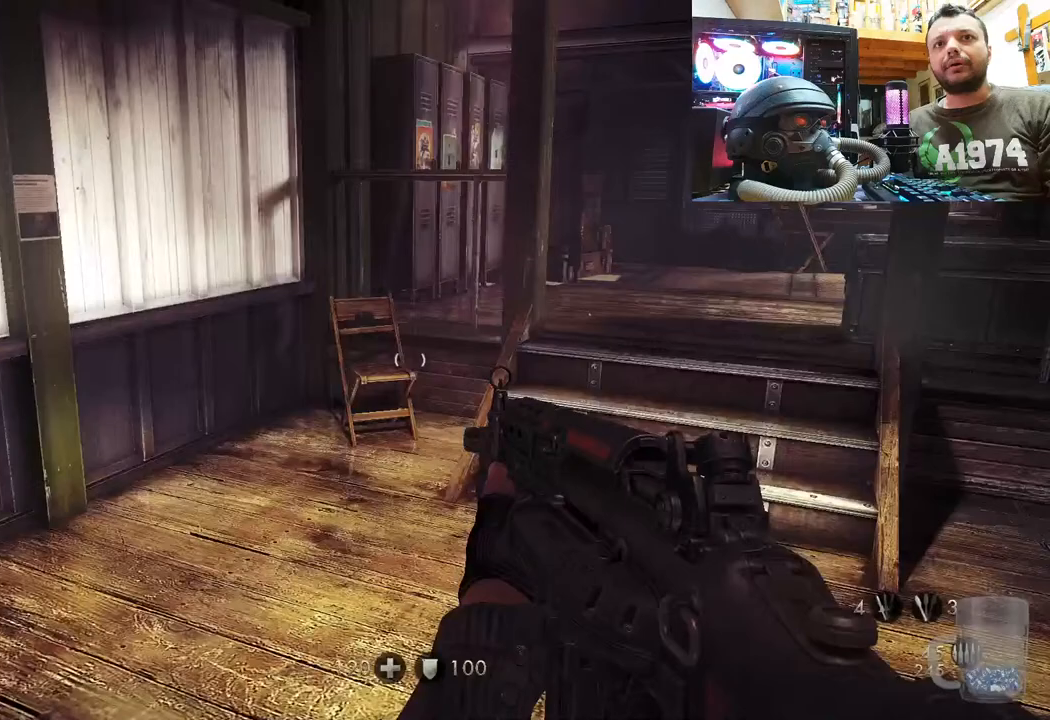
{"buttons": [], "left_stick": "up", "right_stick": "center", "events": [[50, "left_stick", "up"], [183, "right_stick", "right"], [400, "right_stick", "center"]]}
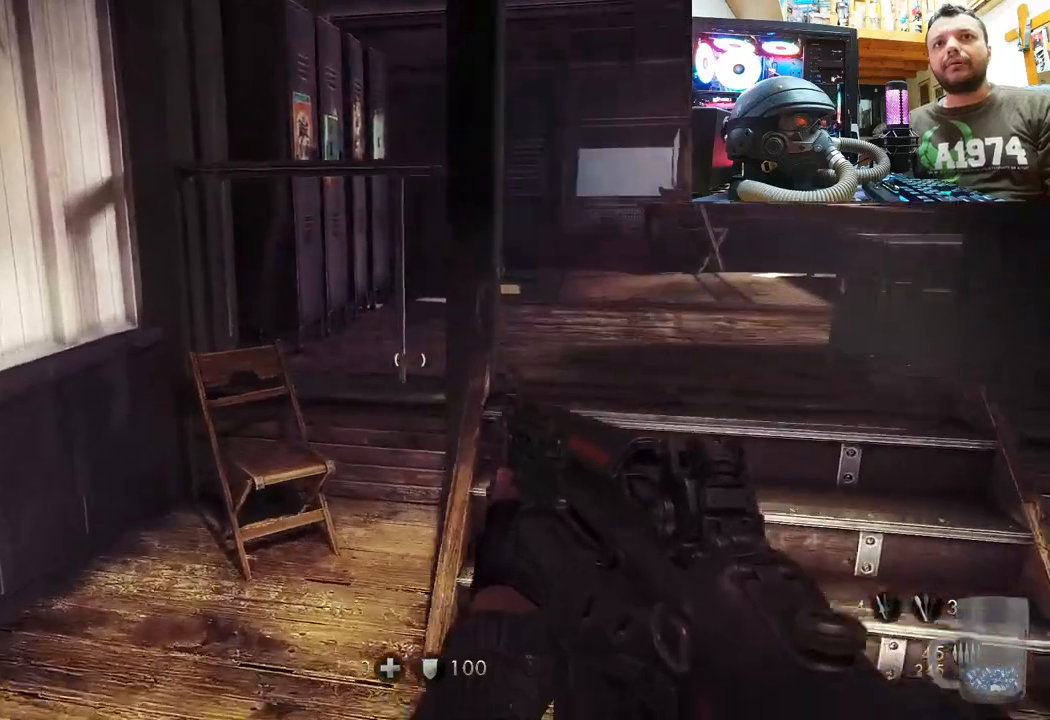
{"buttons": [], "left_stick": "center", "right_stick": "center", "events": [[33, "right_stick", "left"], [50, "left_stick", "center"], [233, "left_stick", "down"], [467, "right_stick", "center"], [483, "left_stick", "center"]]}
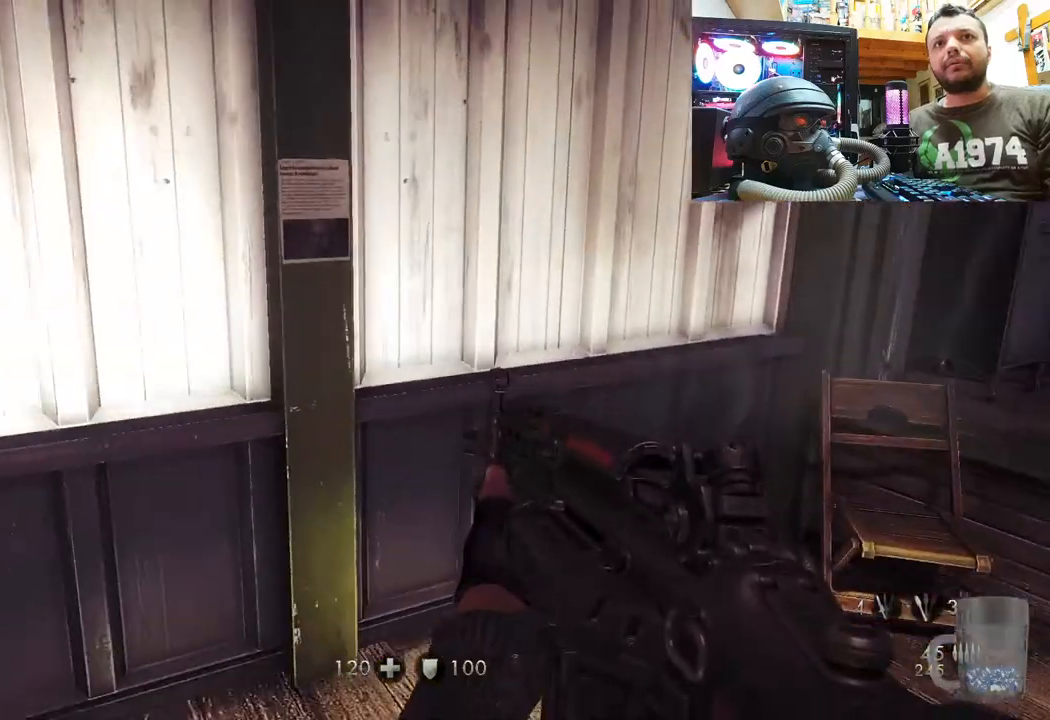
{"buttons": [], "left_stick": "up-right", "right_stick": "right", "events": [[200, "left_stick", "down-right"], [217, "right_stick", "right"], [400, "left_stick", "right"], [500, "left_stick", "up-right"]]}